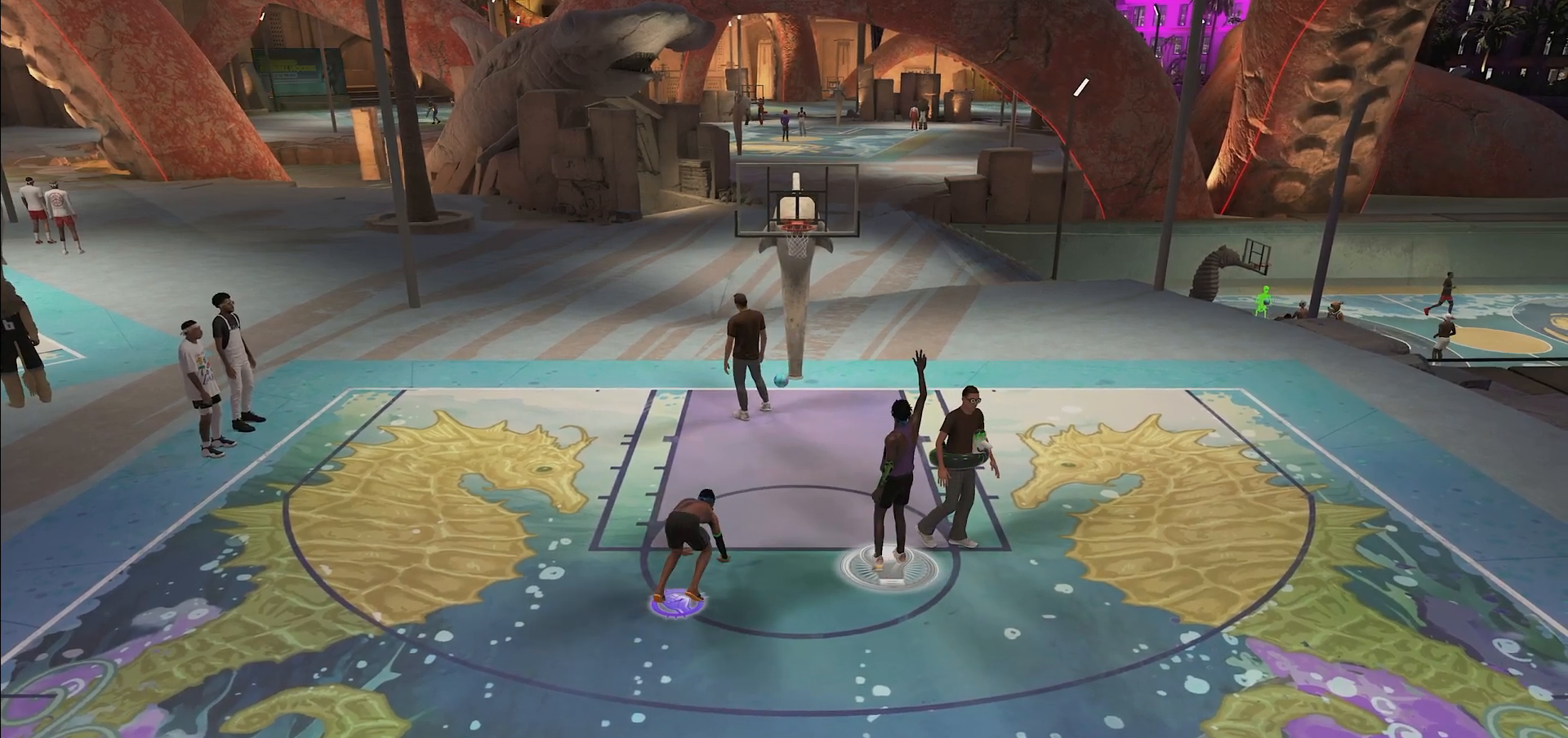
Gameplay with a controller (PlayStation layout); each line is a JSON object with the inputs held at the frame after it. "events" lists button and stick changes between this image and that frame as [ms after this image, input, new state], when the widget could be followed in between. Not read: CROSS L3 R3.
{"buttons": ["DPAD_DOWN"], "left_stick": "center", "right_stick": "center", "events": [[67, "DPAD_DOWN", "down"], [267, "DPAD_DOWN", "up"], [333, "DPAD_DOWN", "down"]]}
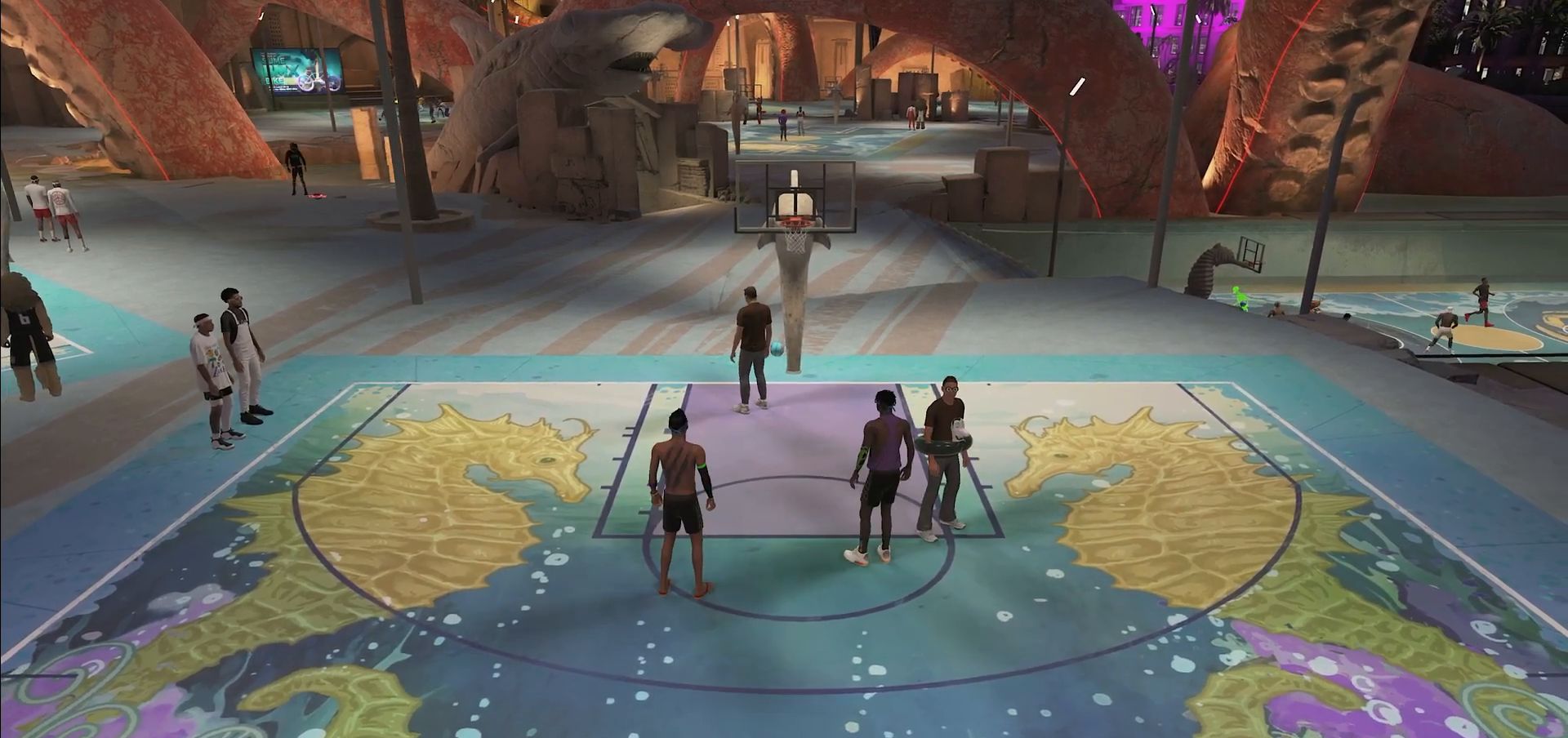
{"buttons": [], "left_stick": "center", "right_stick": "center", "events": [[250, "DPAD_DOWN", "up"]]}
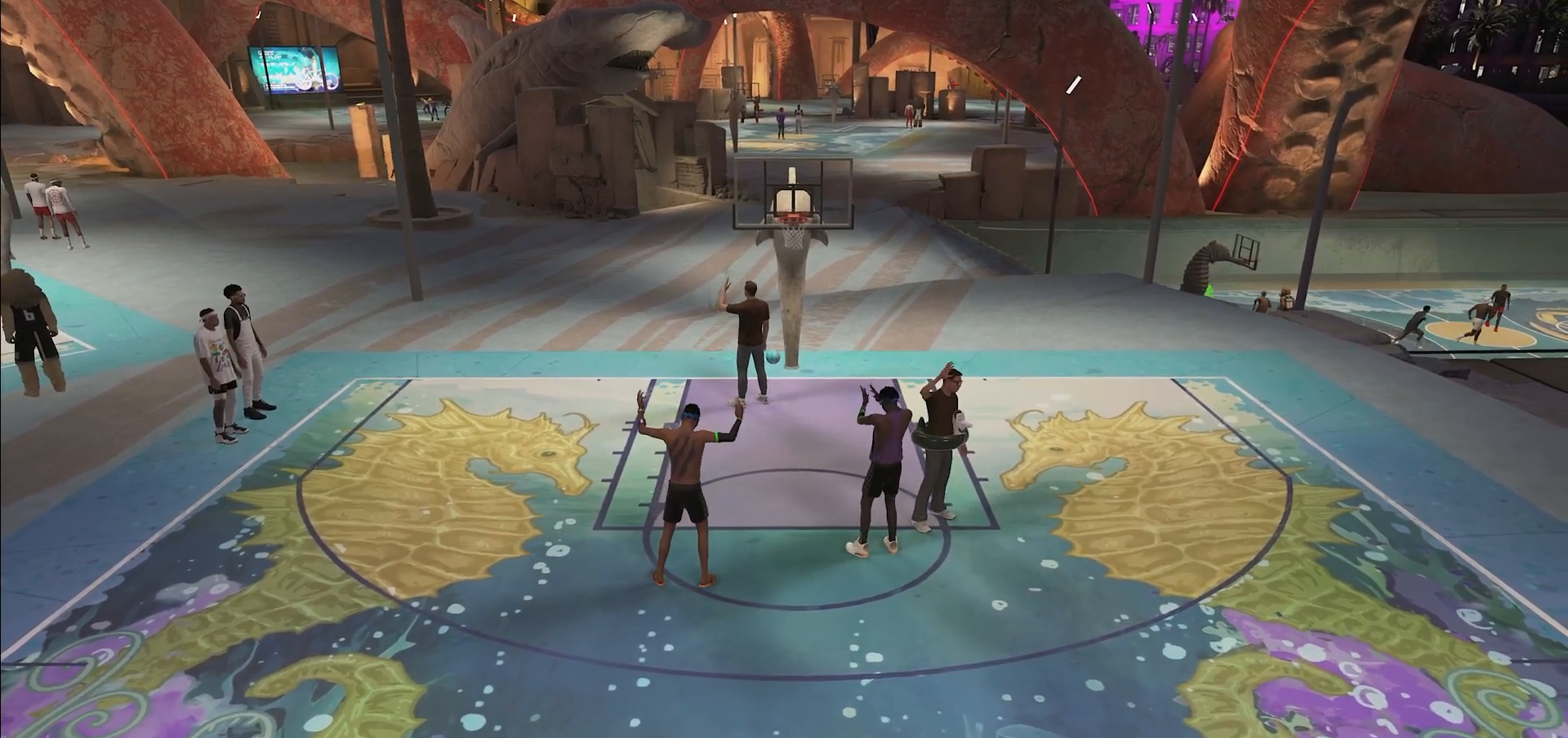
{"buttons": [], "left_stick": "center", "right_stick": "center", "events": []}
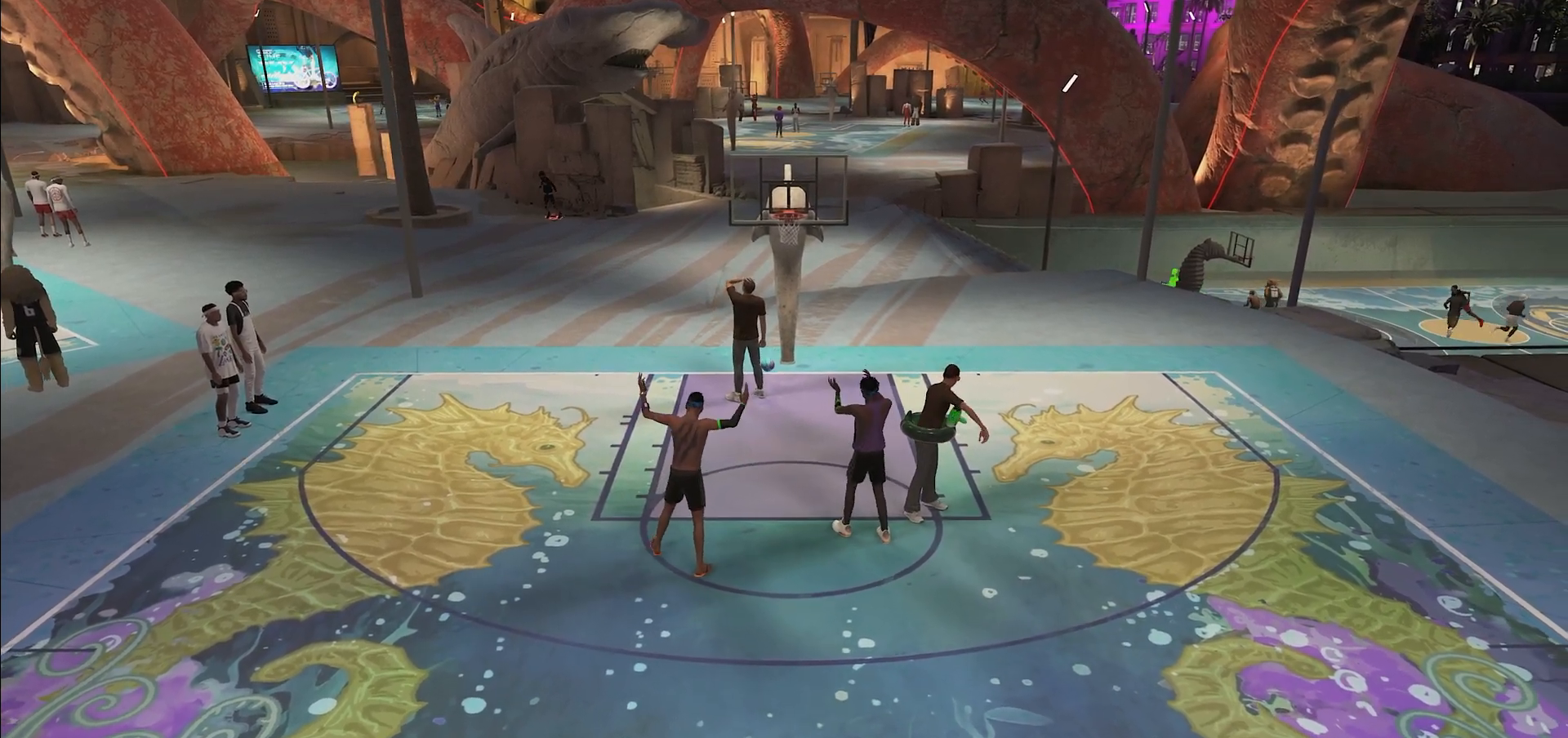
{"buttons": [], "left_stick": "center", "right_stick": "center", "events": []}
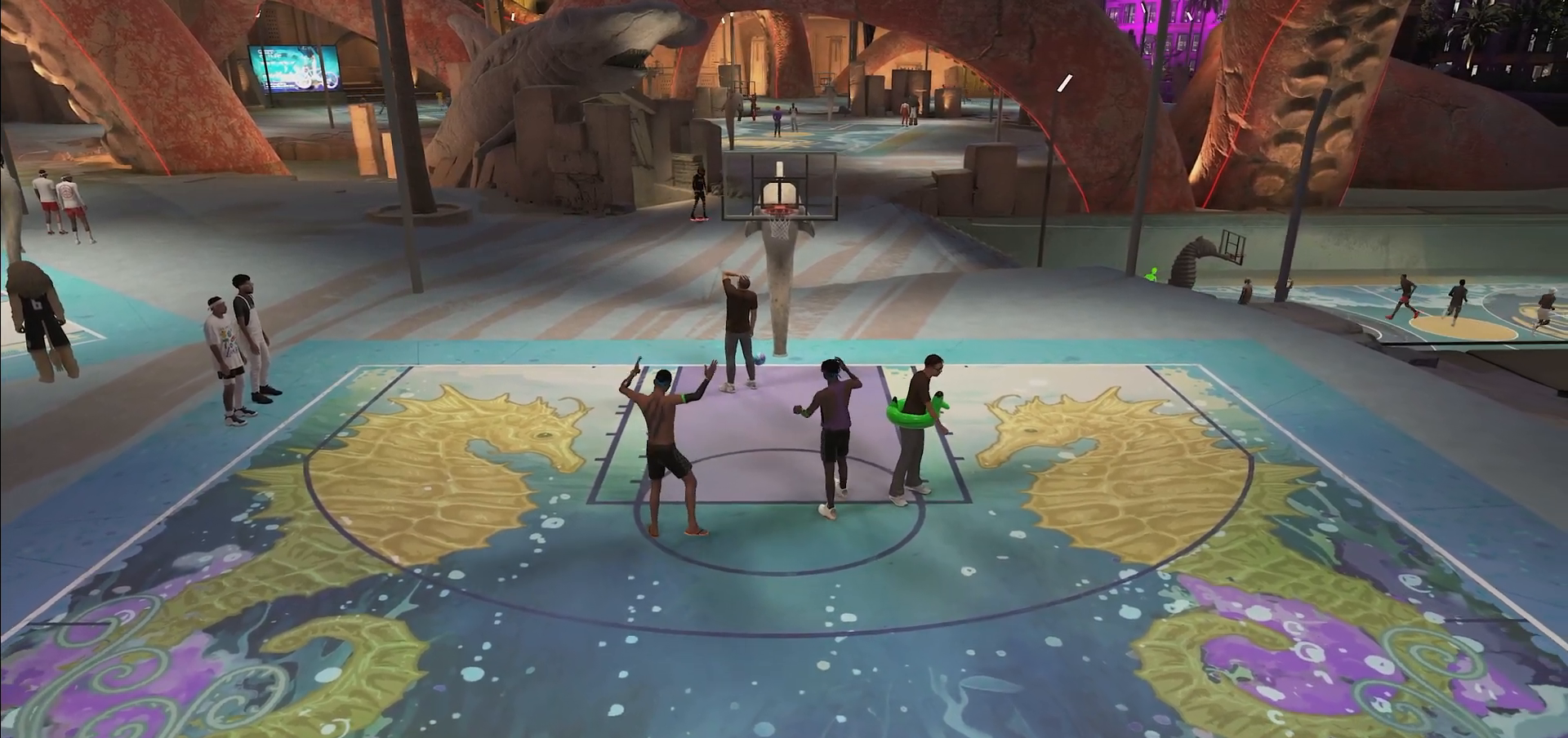
{"buttons": [], "left_stick": "center", "right_stick": "center", "events": []}
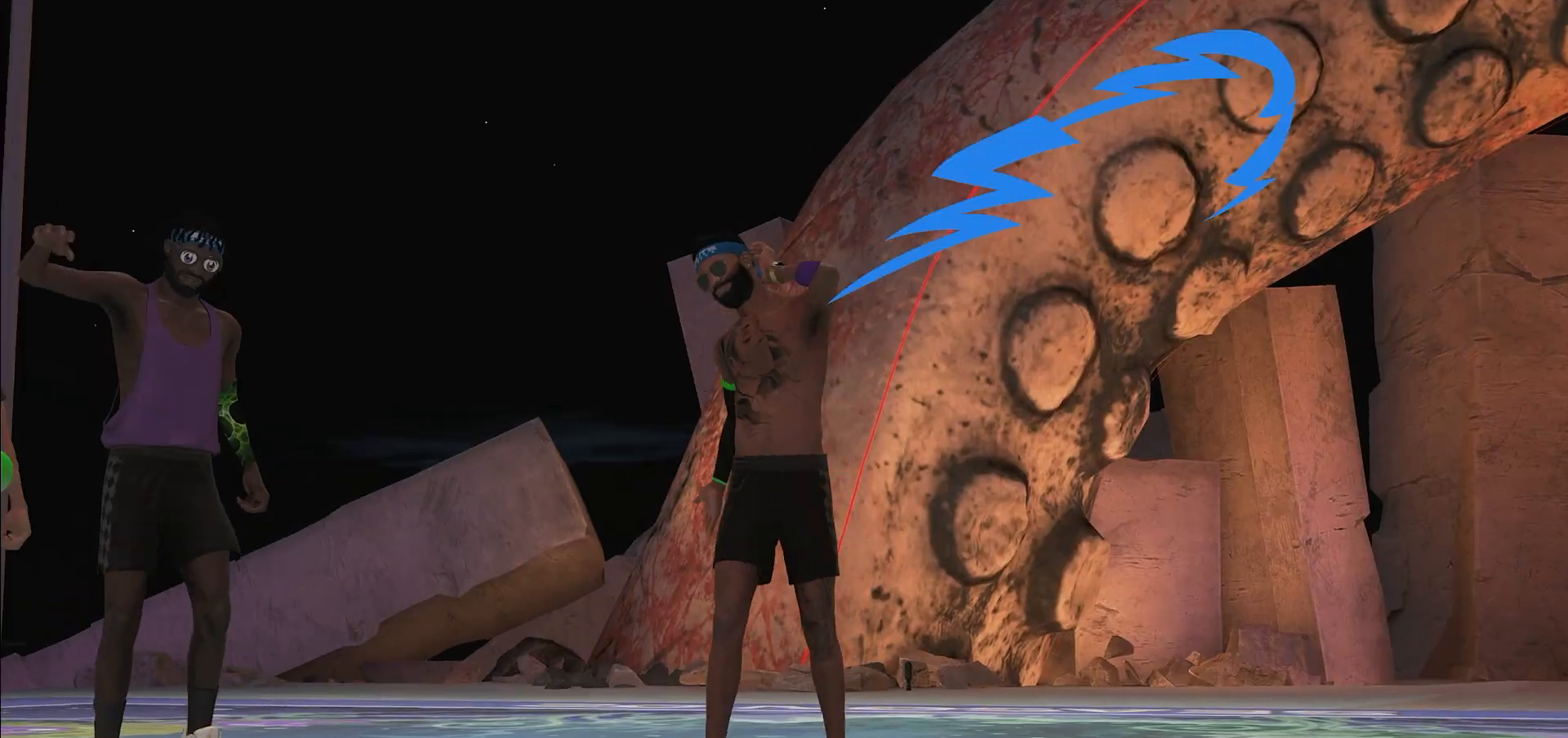
{"buttons": [], "left_stick": "center", "right_stick": "center", "events": []}
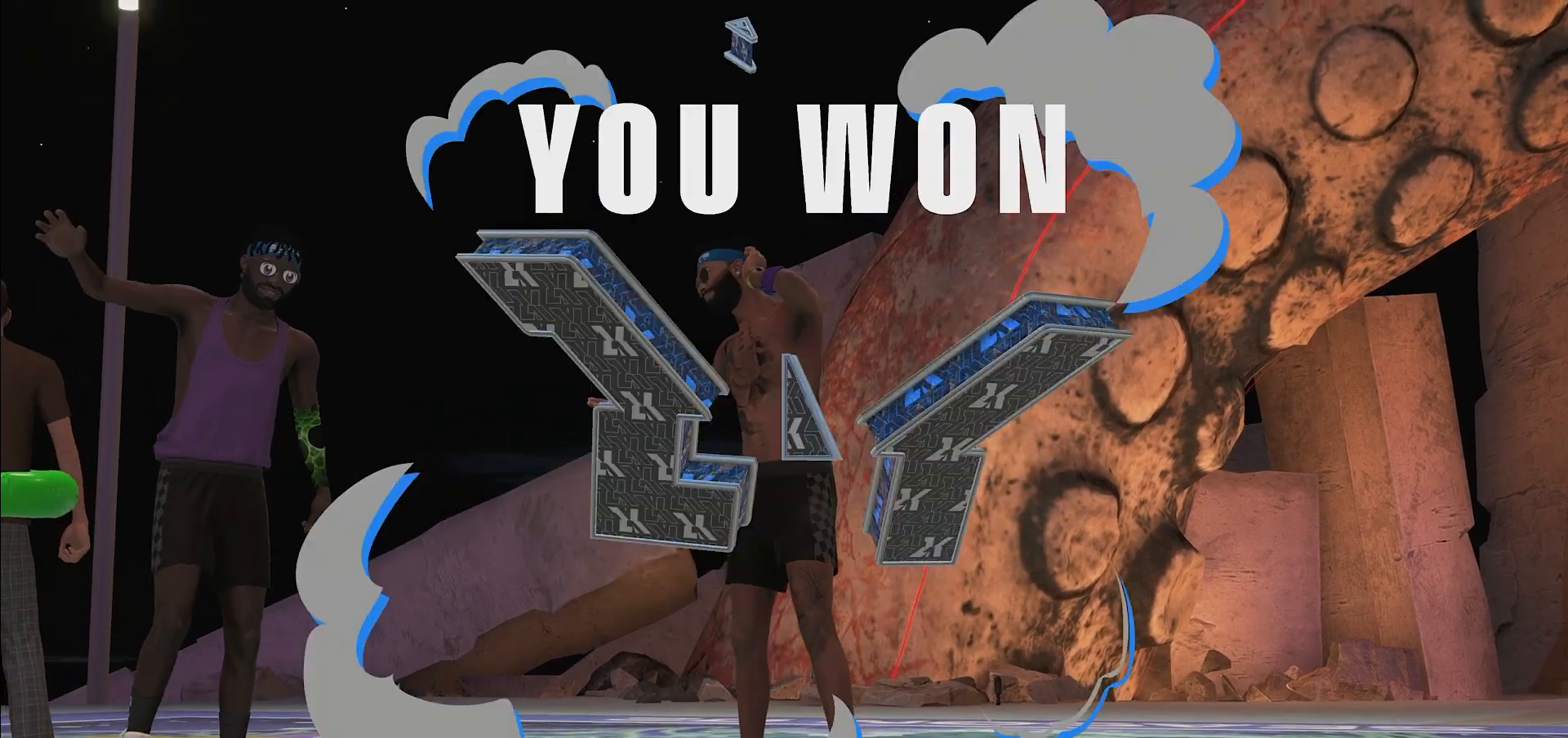
{"buttons": ["TRIANGLE"], "left_stick": "center", "right_stick": "center", "events": [[450, "TRIANGLE", "down"]]}
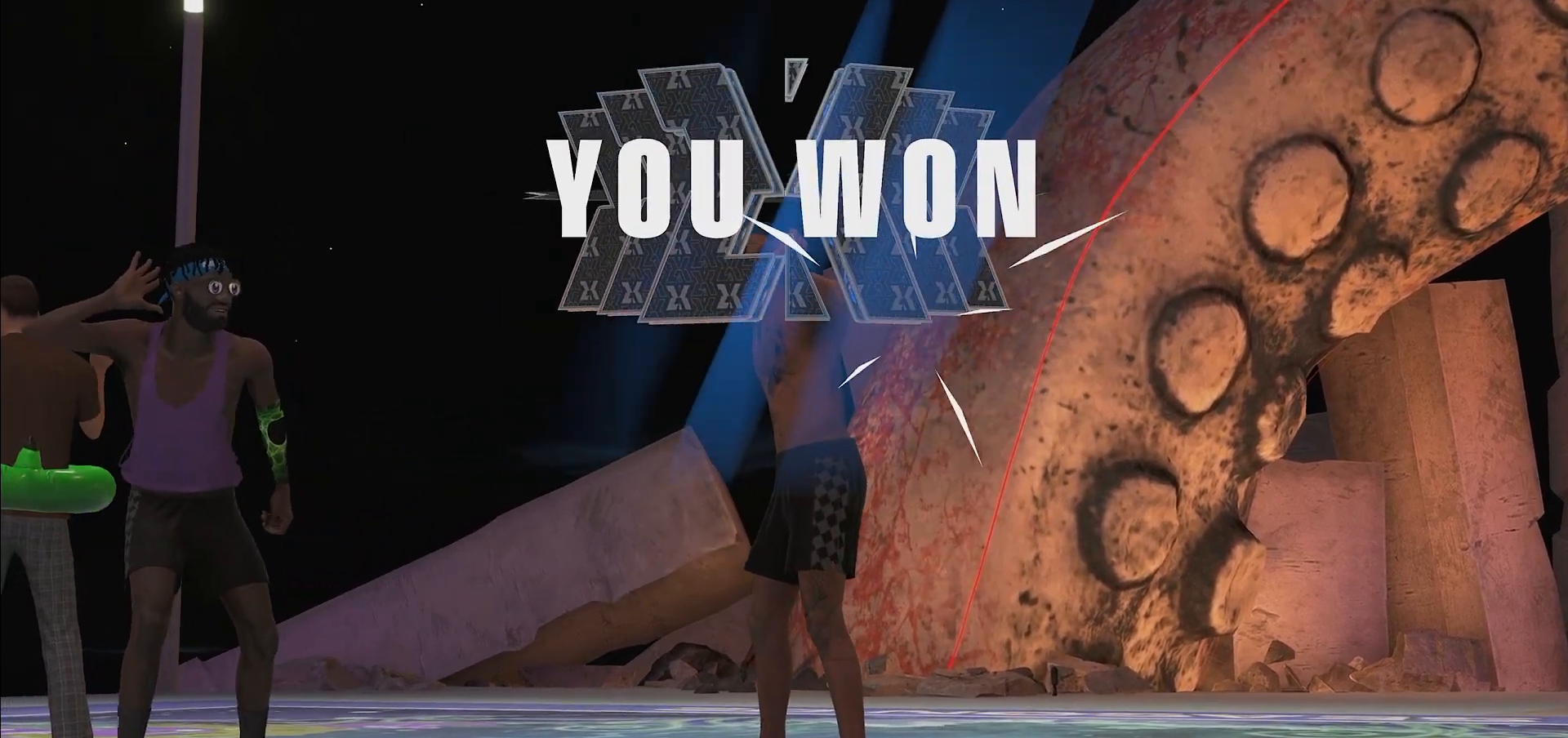
{"buttons": [], "left_stick": "center", "right_stick": "center", "events": [[117, "TRIANGLE", "up"]]}
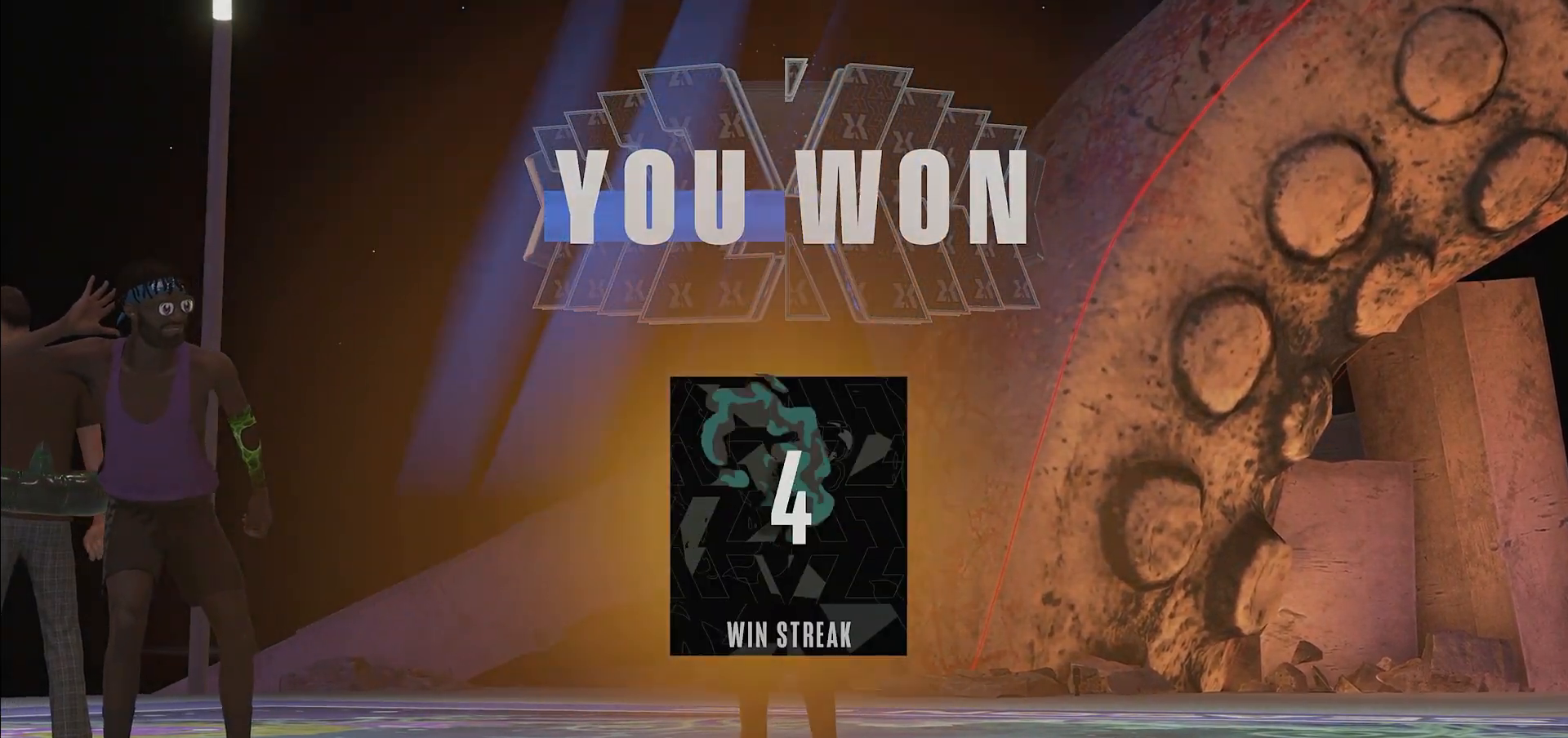
{"buttons": [], "left_stick": "center", "right_stick": "center", "events": [[150, "TRIANGLE", "down"], [267, "TRIANGLE", "up"], [367, "TRIANGLE", "down"], [467, "TRIANGLE", "up"]]}
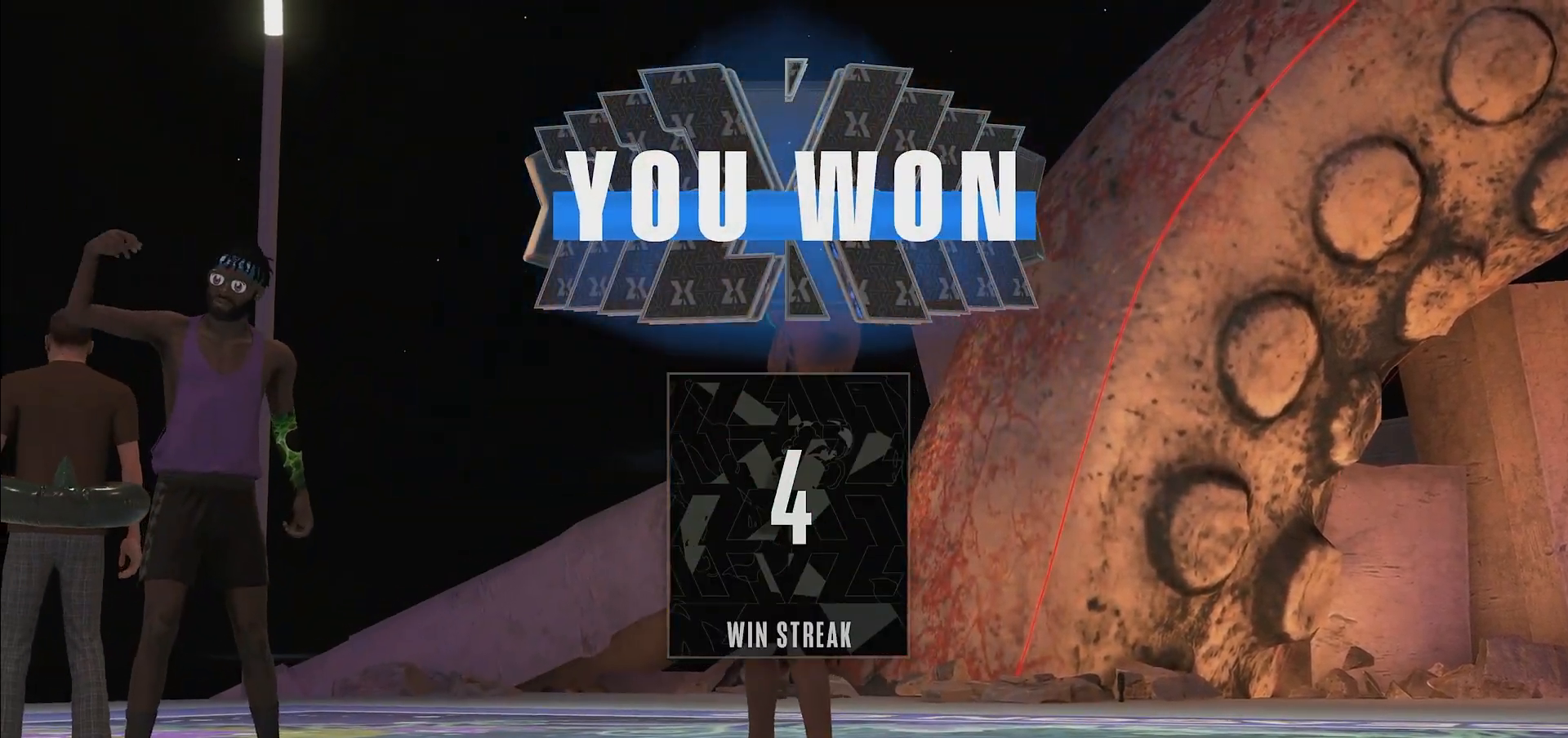
{"buttons": [], "left_stick": "center", "right_stick": "center", "events": []}
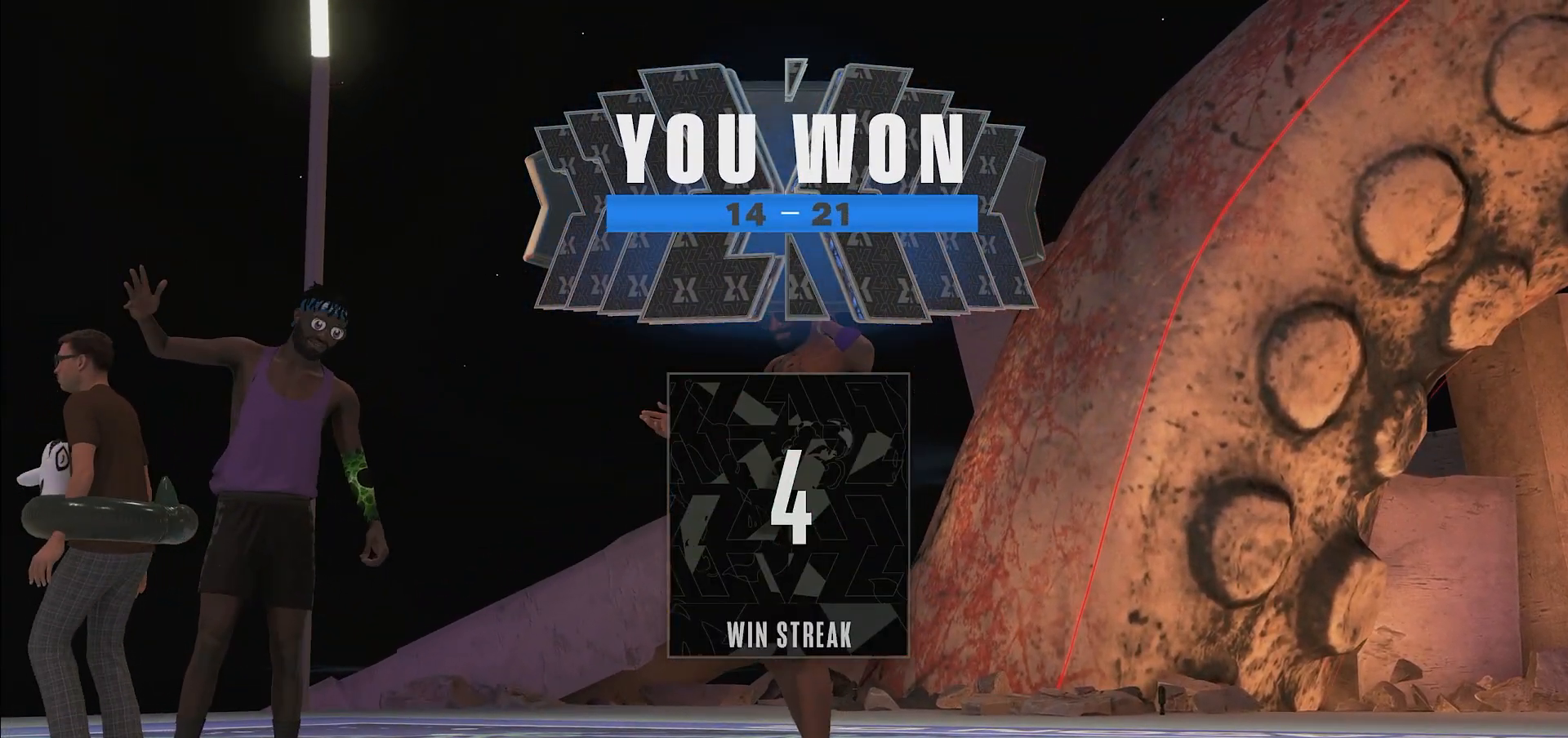
{"buttons": [], "left_stick": "center", "right_stick": "center", "events": []}
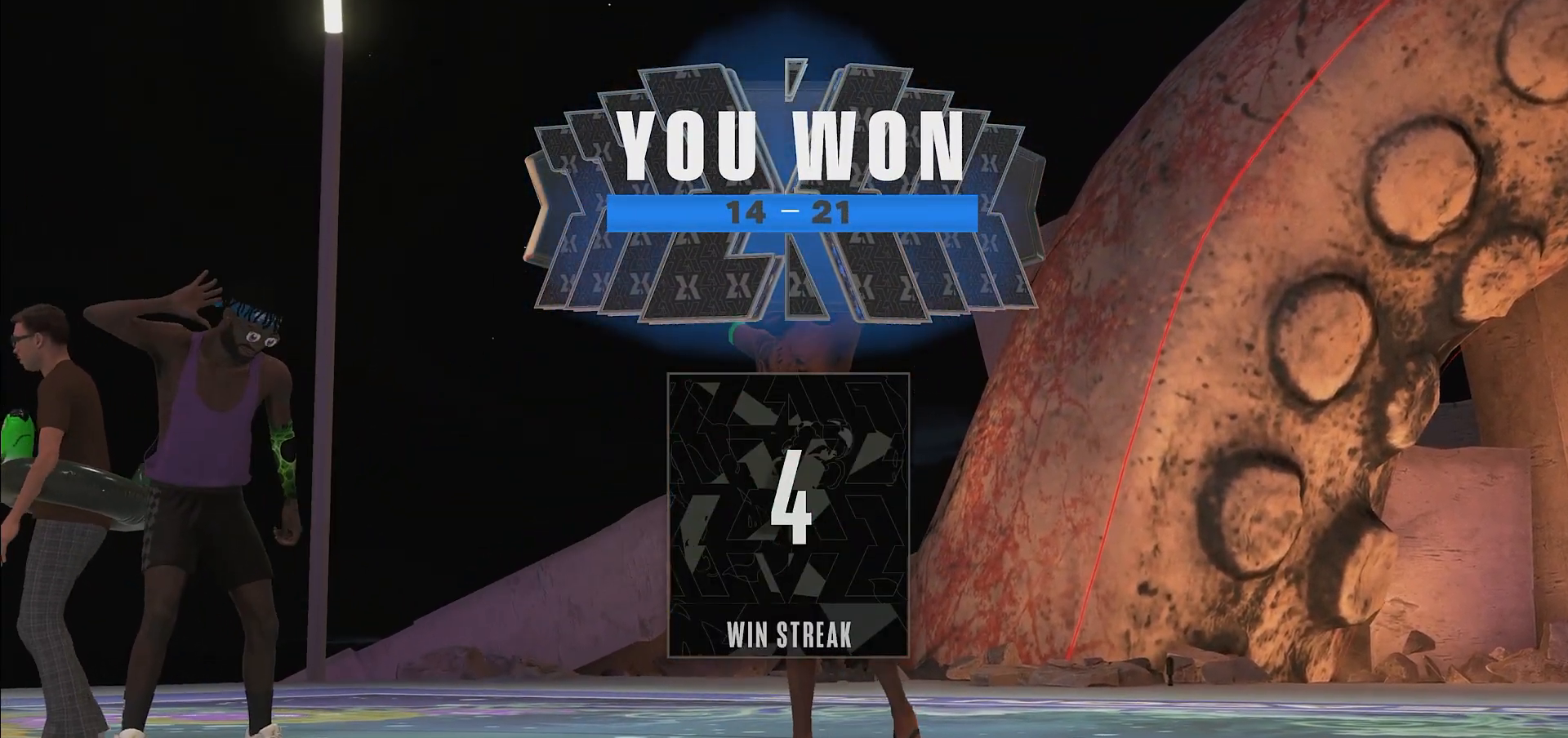
{"buttons": [], "left_stick": "center", "right_stick": "center", "events": []}
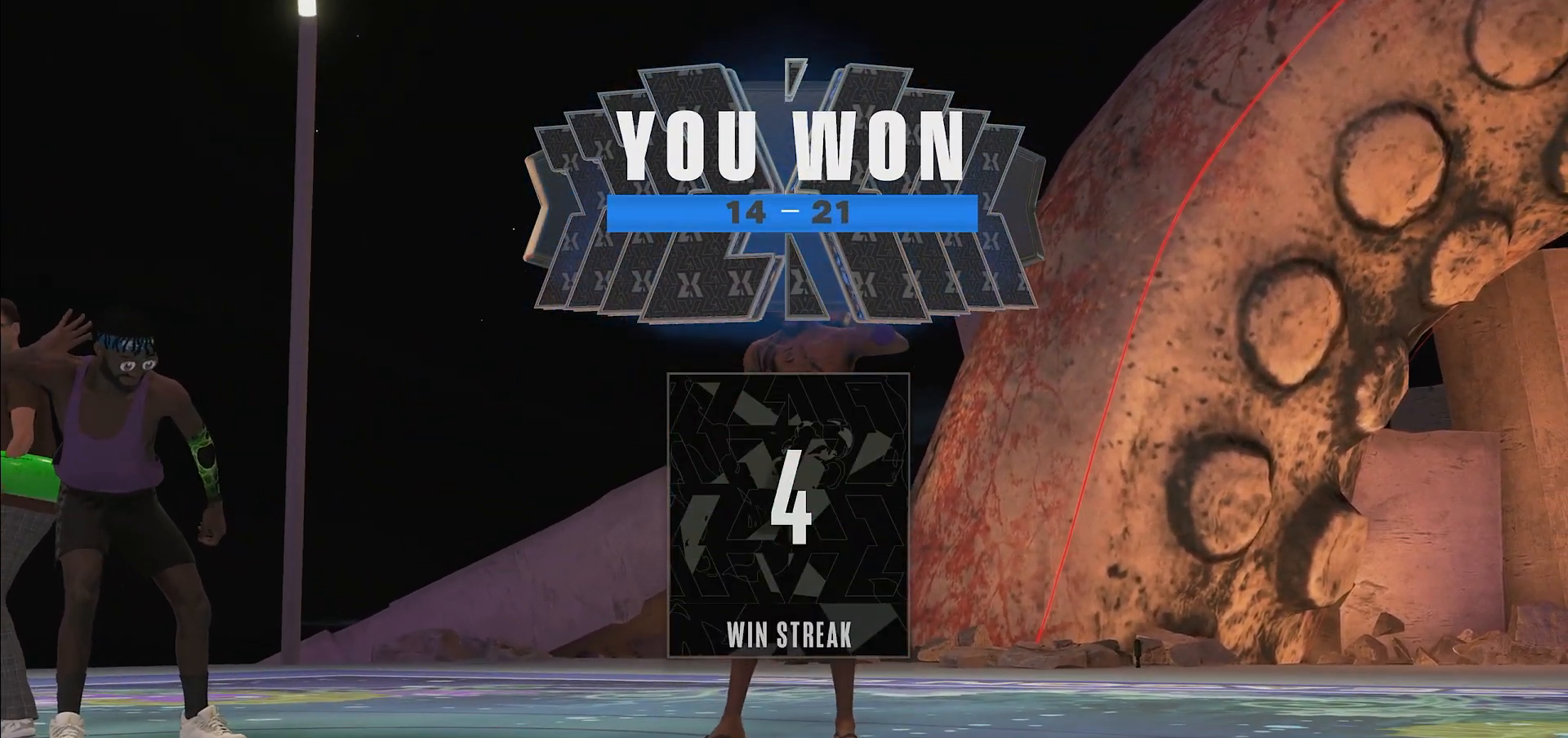
{"buttons": [], "left_stick": "center", "right_stick": "center", "events": [[117, "TRIANGLE", "down"], [300, "TRIANGLE", "up"]]}
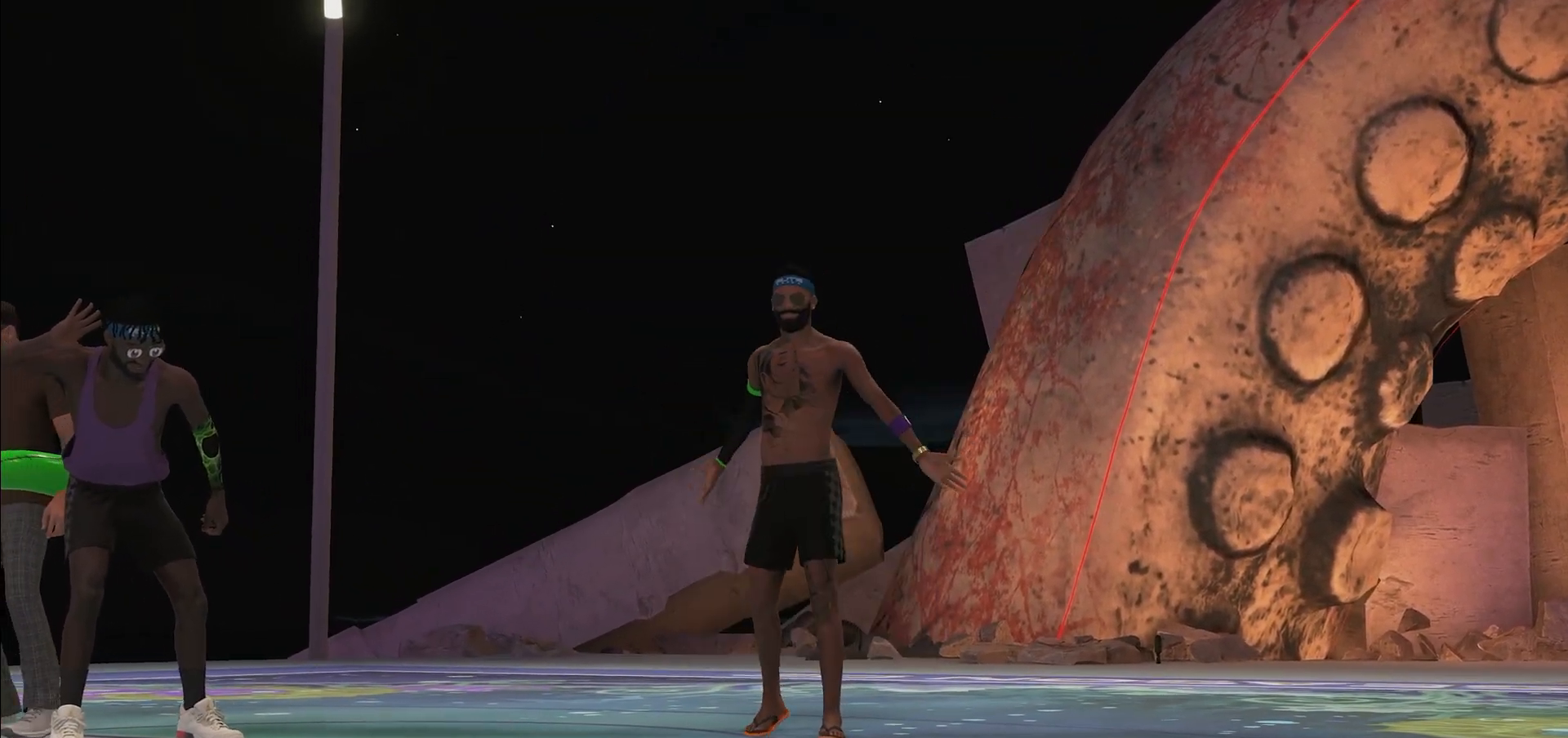
{"buttons": ["START"], "left_stick": "center", "right_stick": "center", "events": [[483, "START", "down"]]}
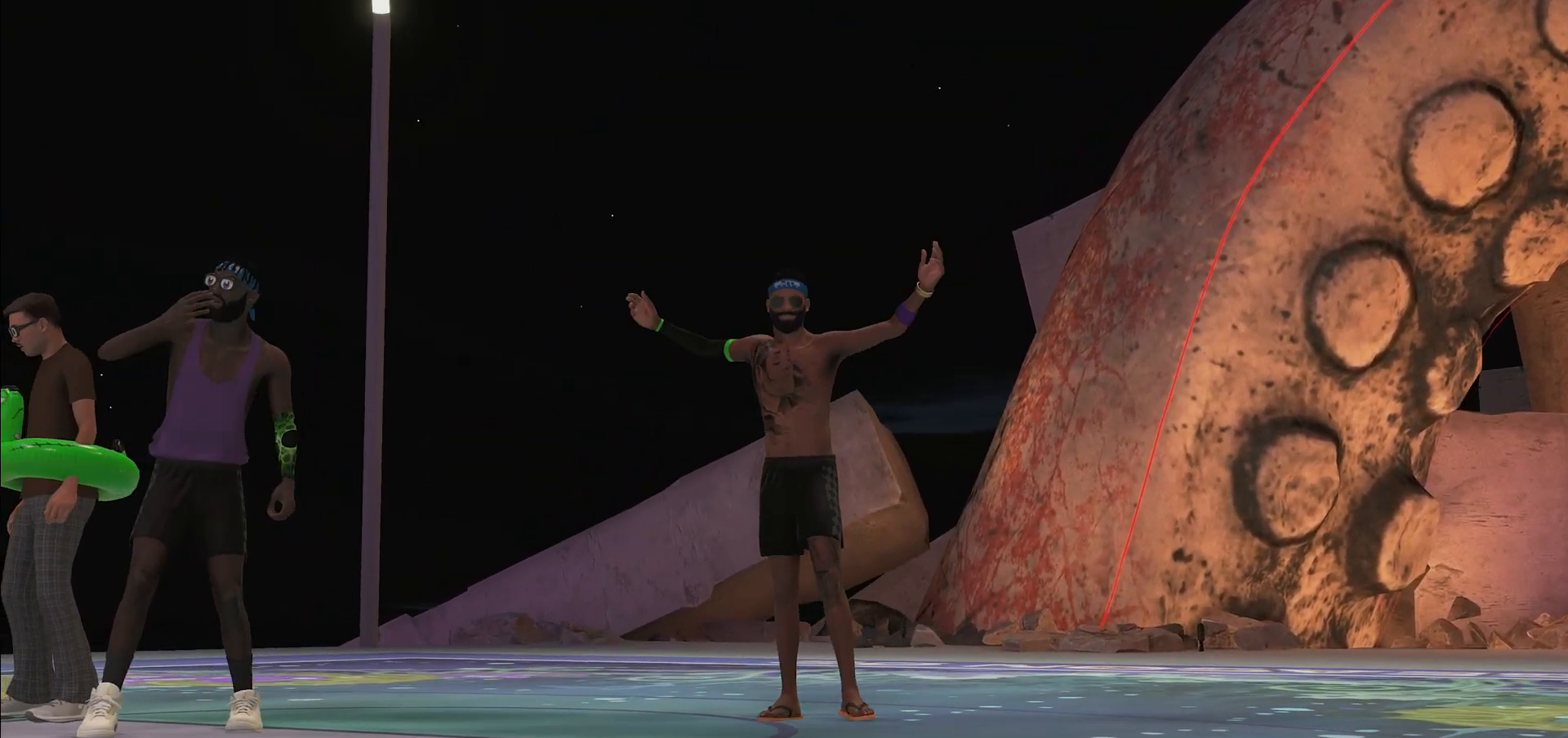
{"buttons": [], "left_stick": "center", "right_stick": "center", "events": [[117, "START", "up"]]}
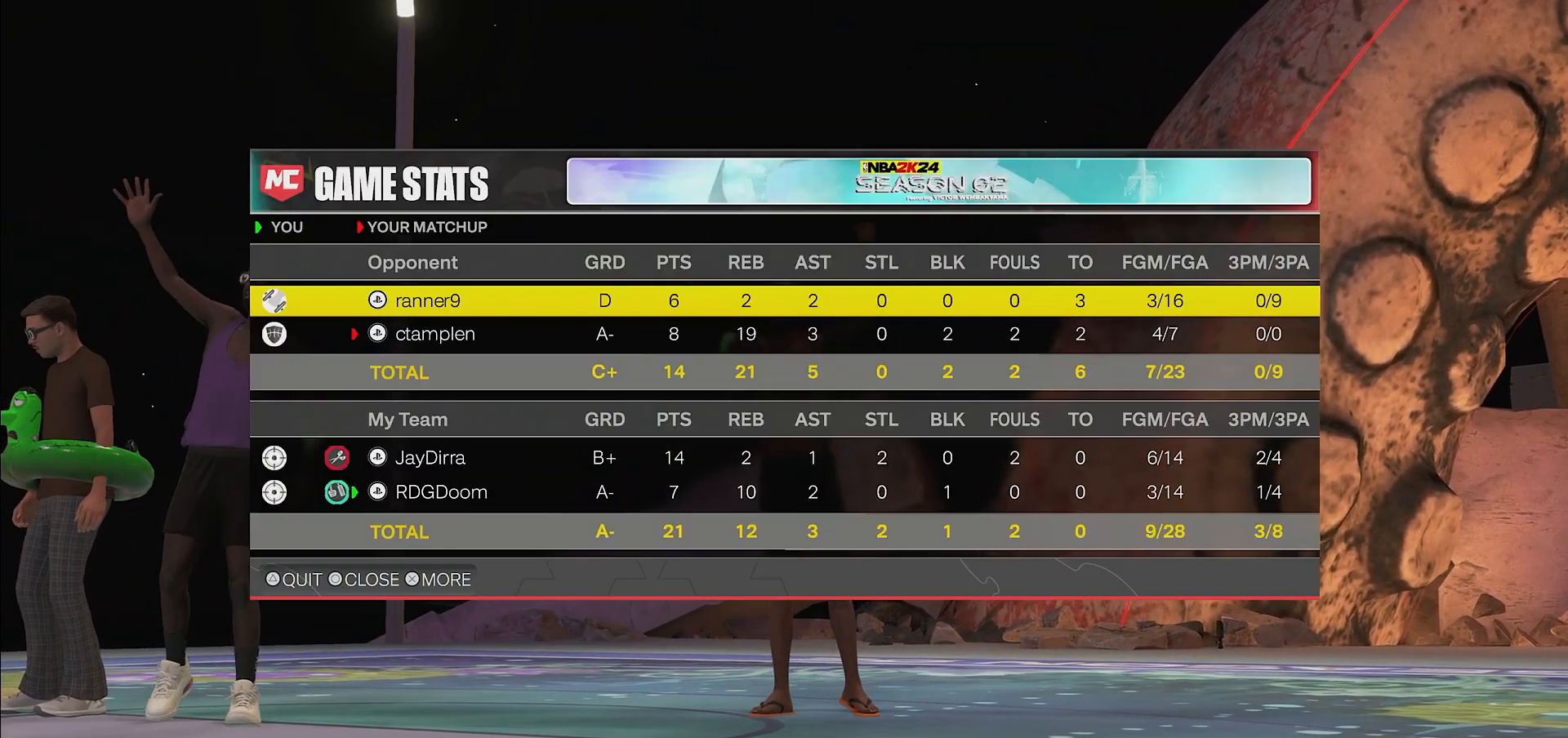
{"buttons": [], "left_stick": "center", "right_stick": "center", "events": []}
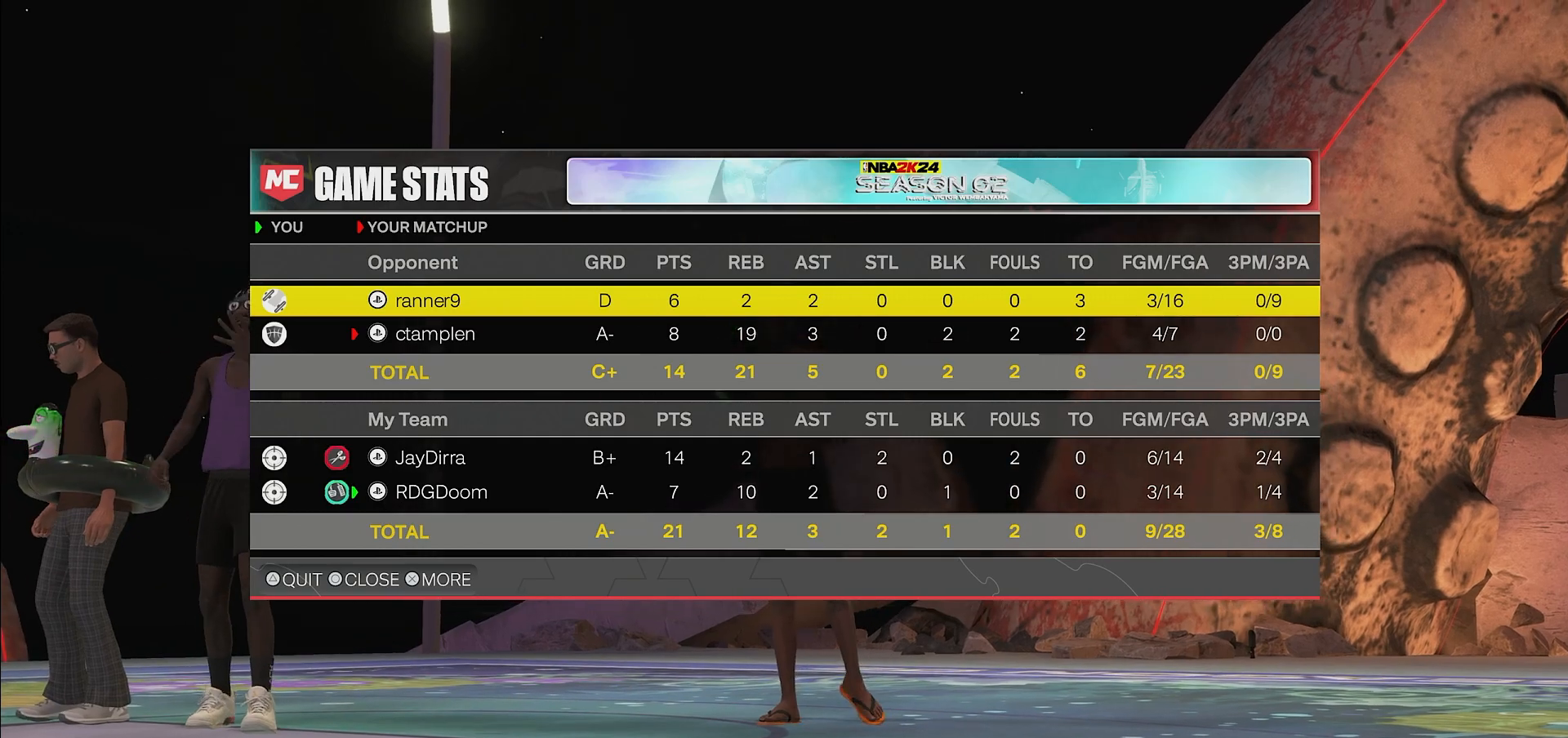
{"buttons": [], "left_stick": "center", "right_stick": "center", "events": [[217, "CIRCLE", "down"], [283, "CIRCLE", "up"]]}
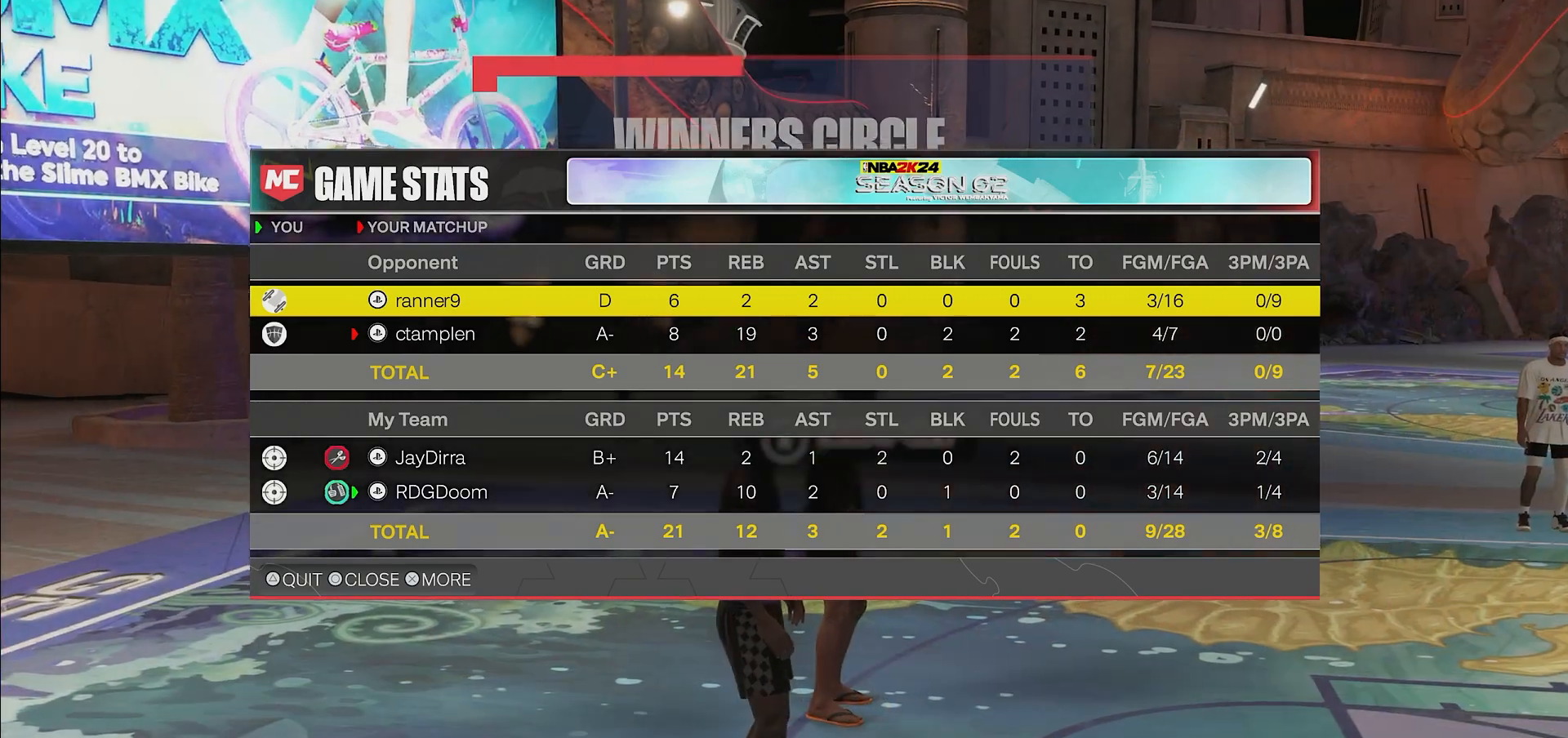
{"buttons": [], "left_stick": "center", "right_stick": "center", "events": []}
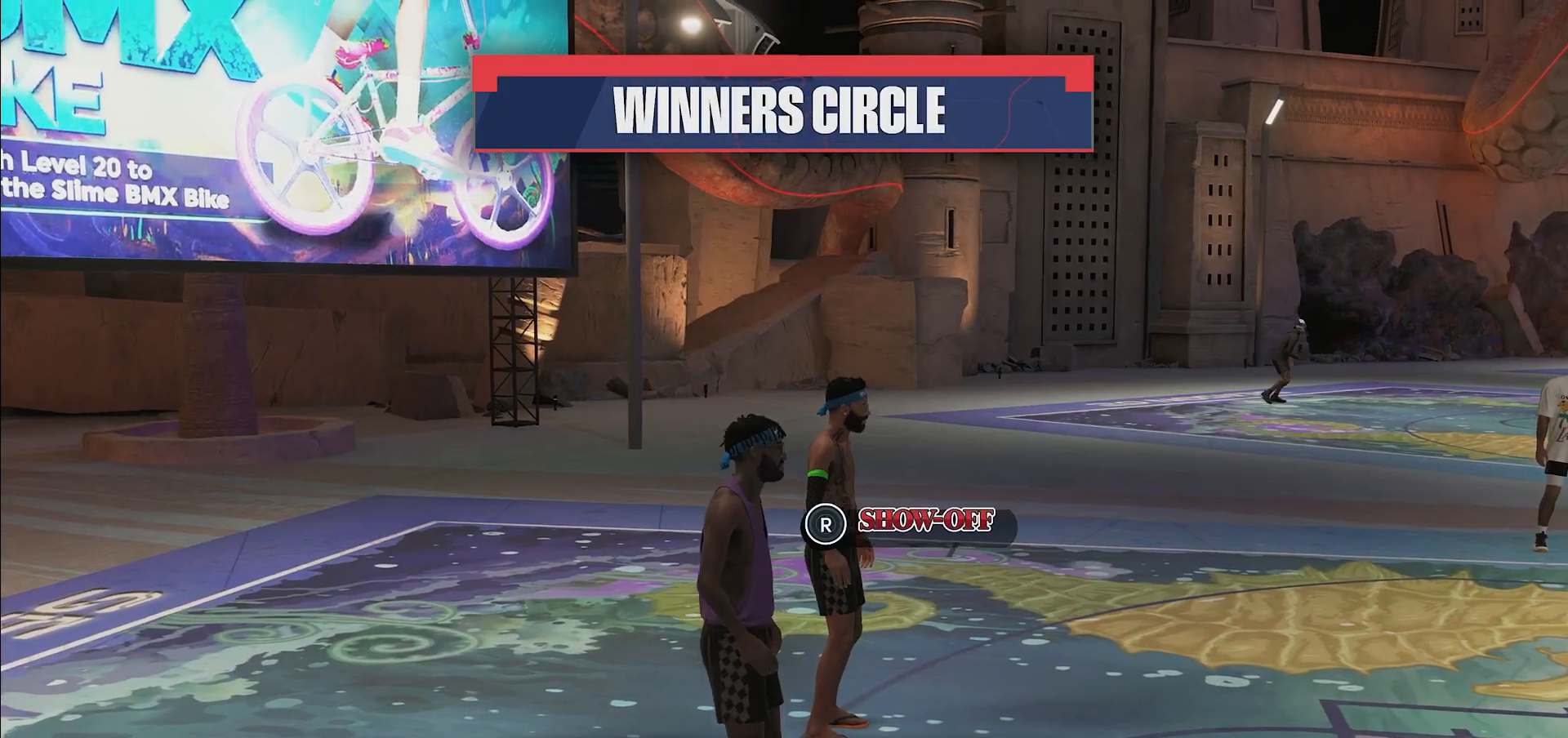
{"buttons": [], "left_stick": "center", "right_stick": "right", "events": [[217, "right_stick", "right"], [283, "right_stick", "center"], [483, "right_stick", "right"]]}
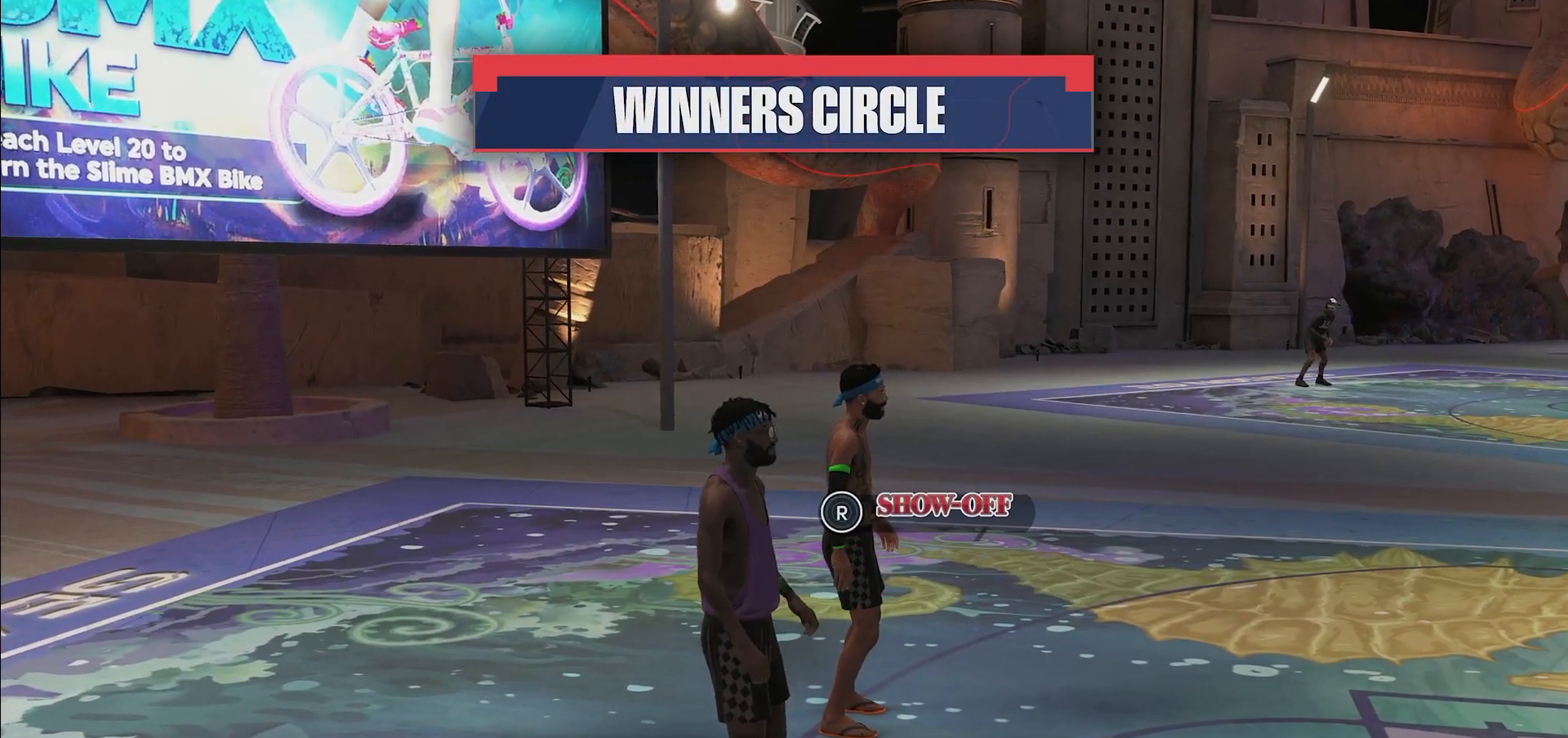
{"buttons": [], "left_stick": "center", "right_stick": "right", "events": [[150, "right_stick", "center"], [233, "right_stick", "right"], [350, "right_stick", "center"], [433, "right_stick", "right"]]}
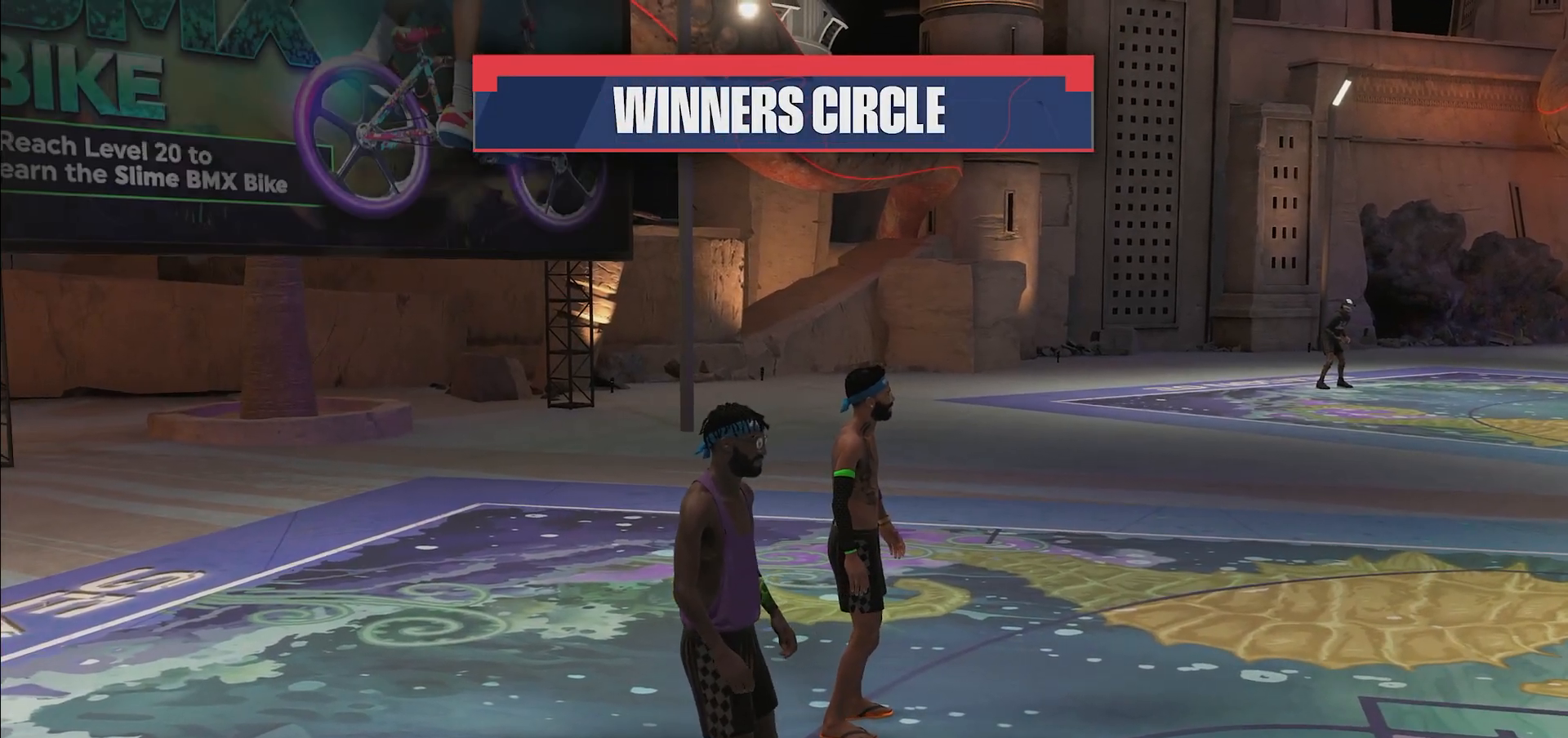
{"buttons": [], "left_stick": "center", "right_stick": "center", "events": [[117, "right_stick", "center"]]}
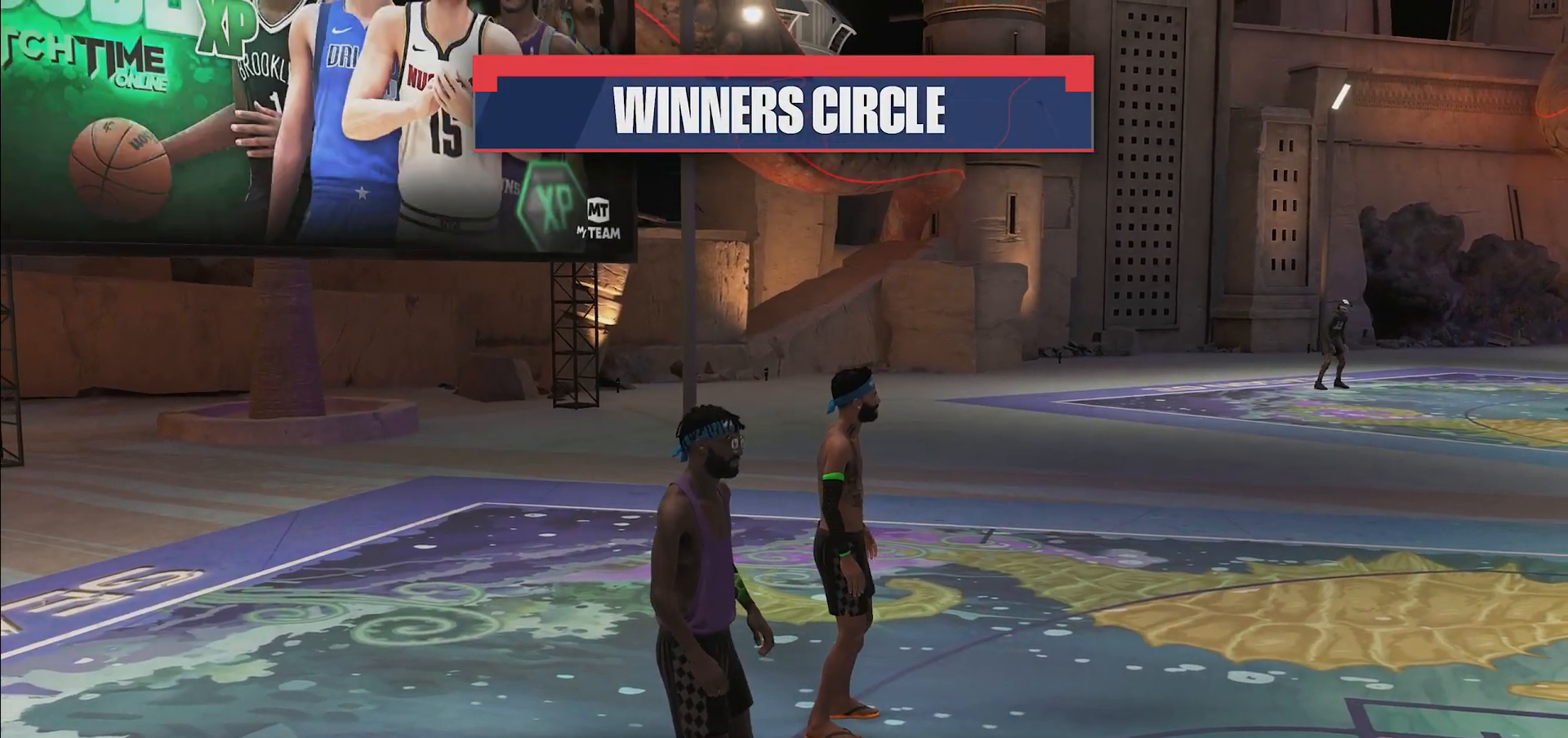
{"buttons": [], "left_stick": "center", "right_stick": "center", "events": []}
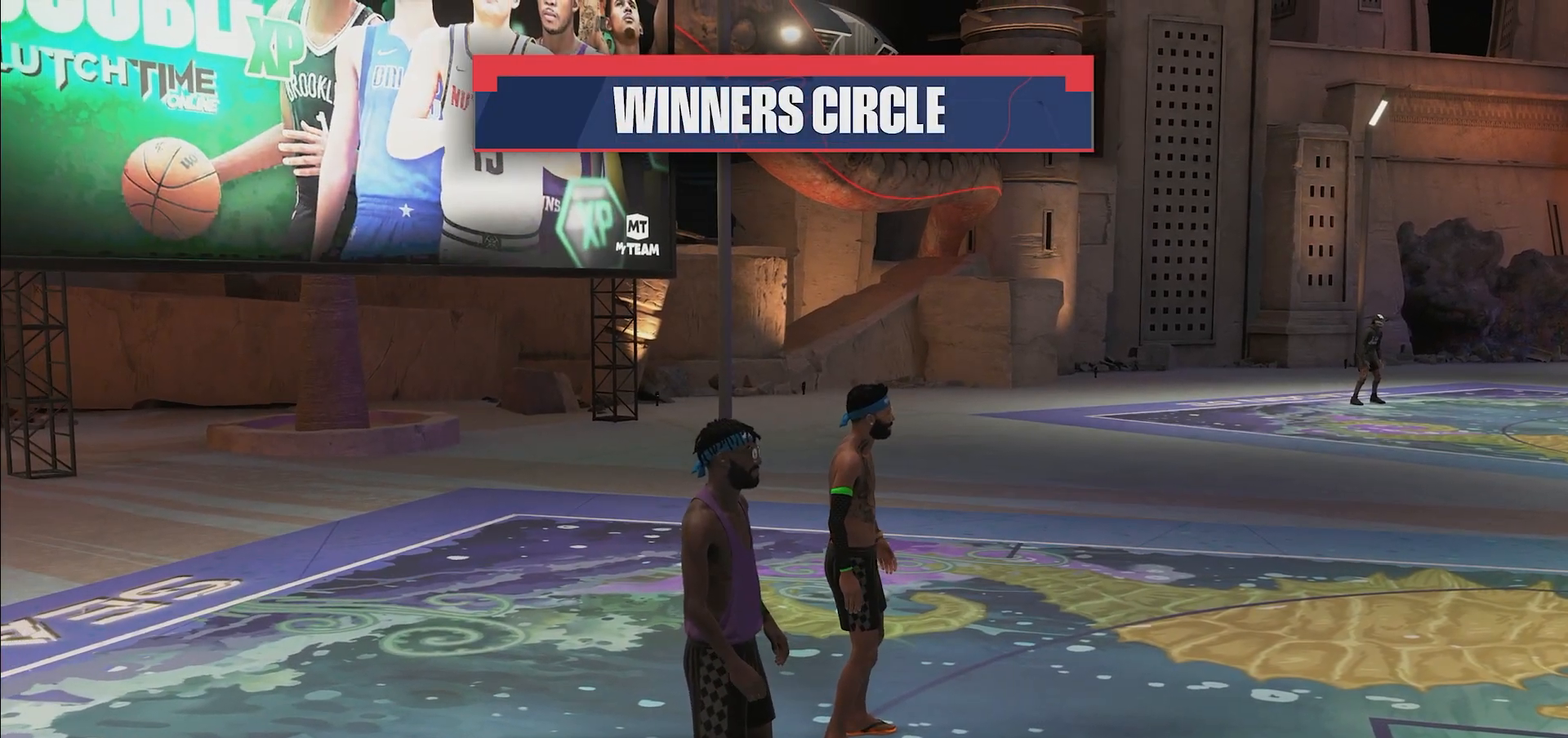
{"buttons": [], "left_stick": "center", "right_stick": "center", "events": []}
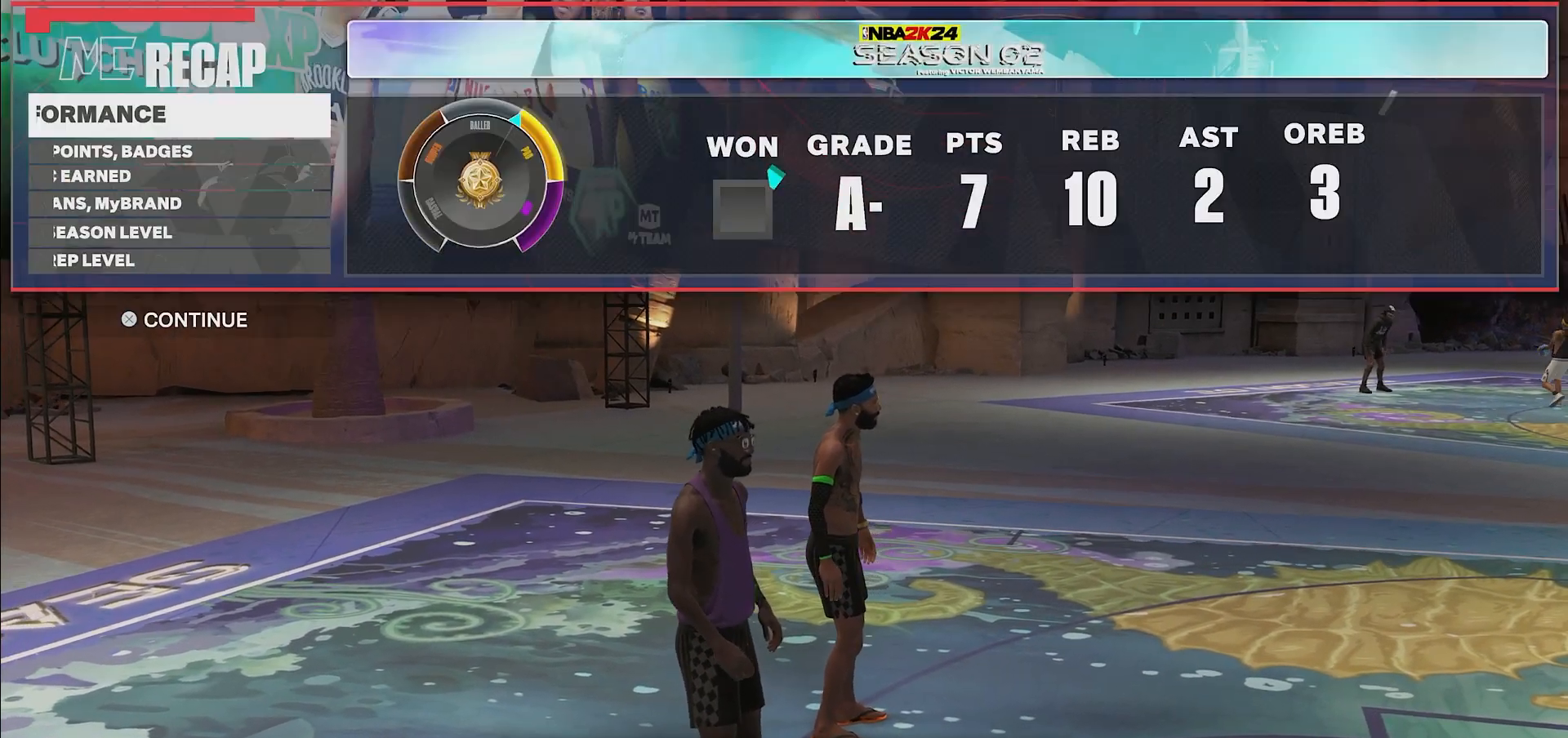
{"buttons": [], "left_stick": "center", "right_stick": "center", "events": []}
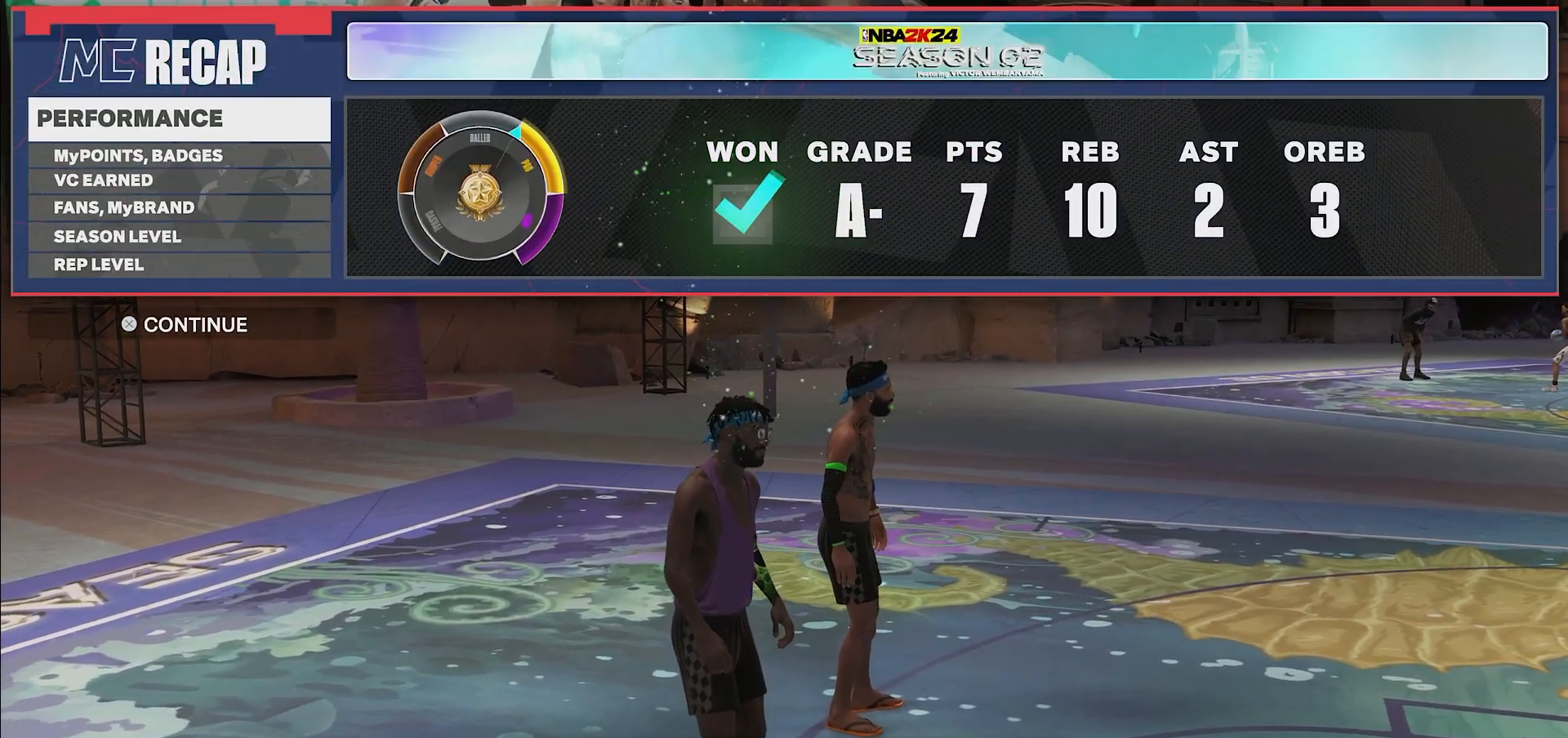
{"buttons": [], "left_stick": "center", "right_stick": "center", "events": []}
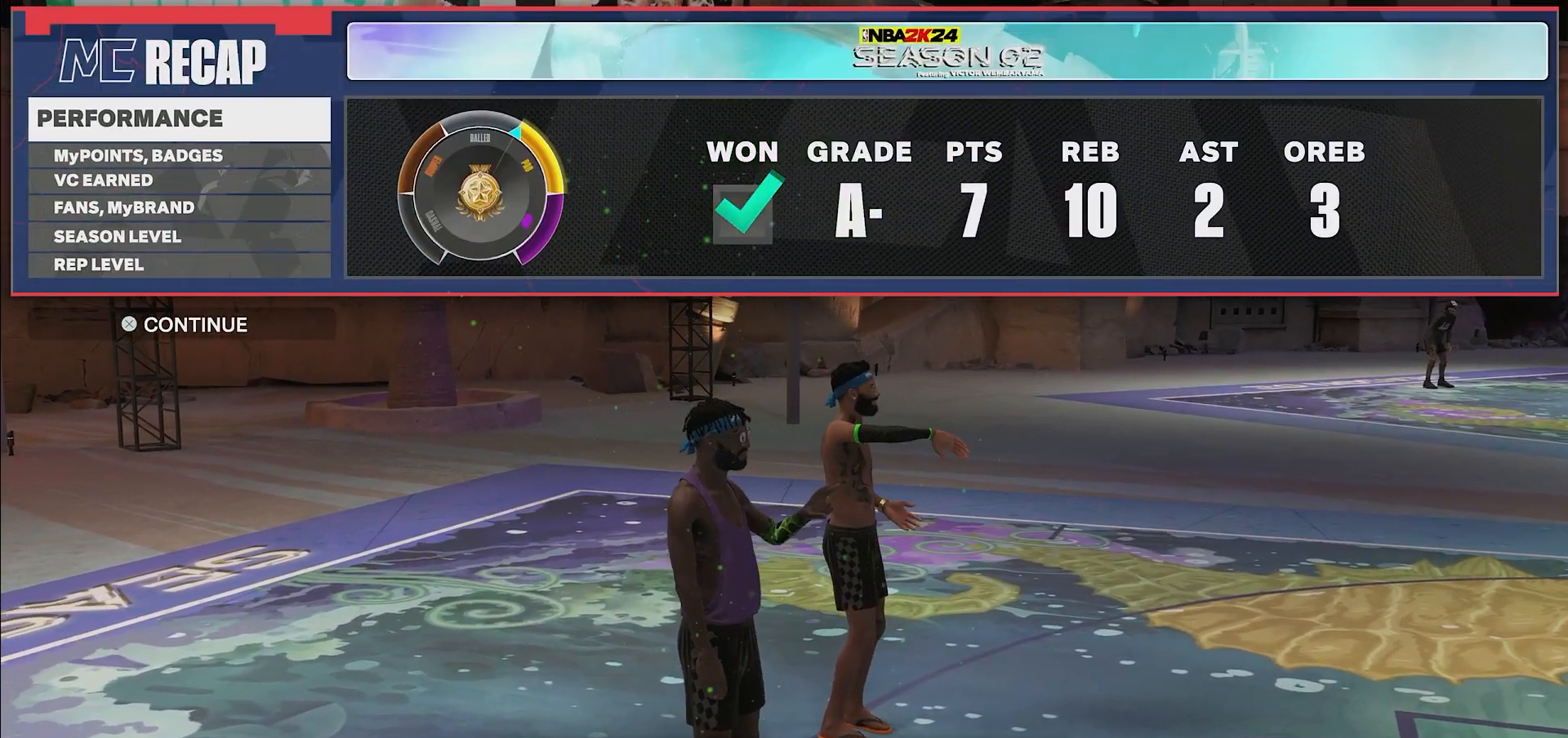
{"buttons": [], "left_stick": "center", "right_stick": "center", "events": []}
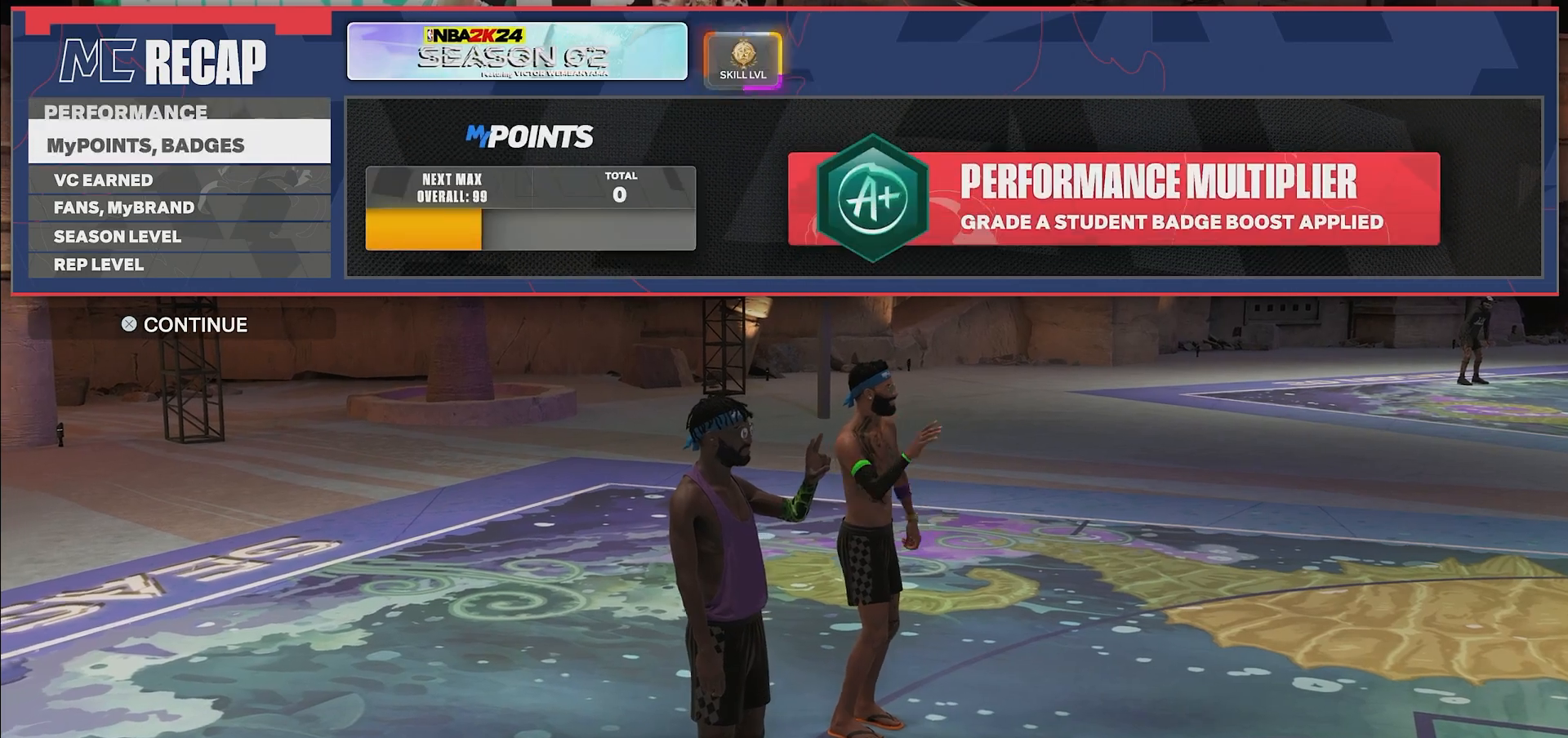
{"buttons": [], "left_stick": "center", "right_stick": "center", "events": []}
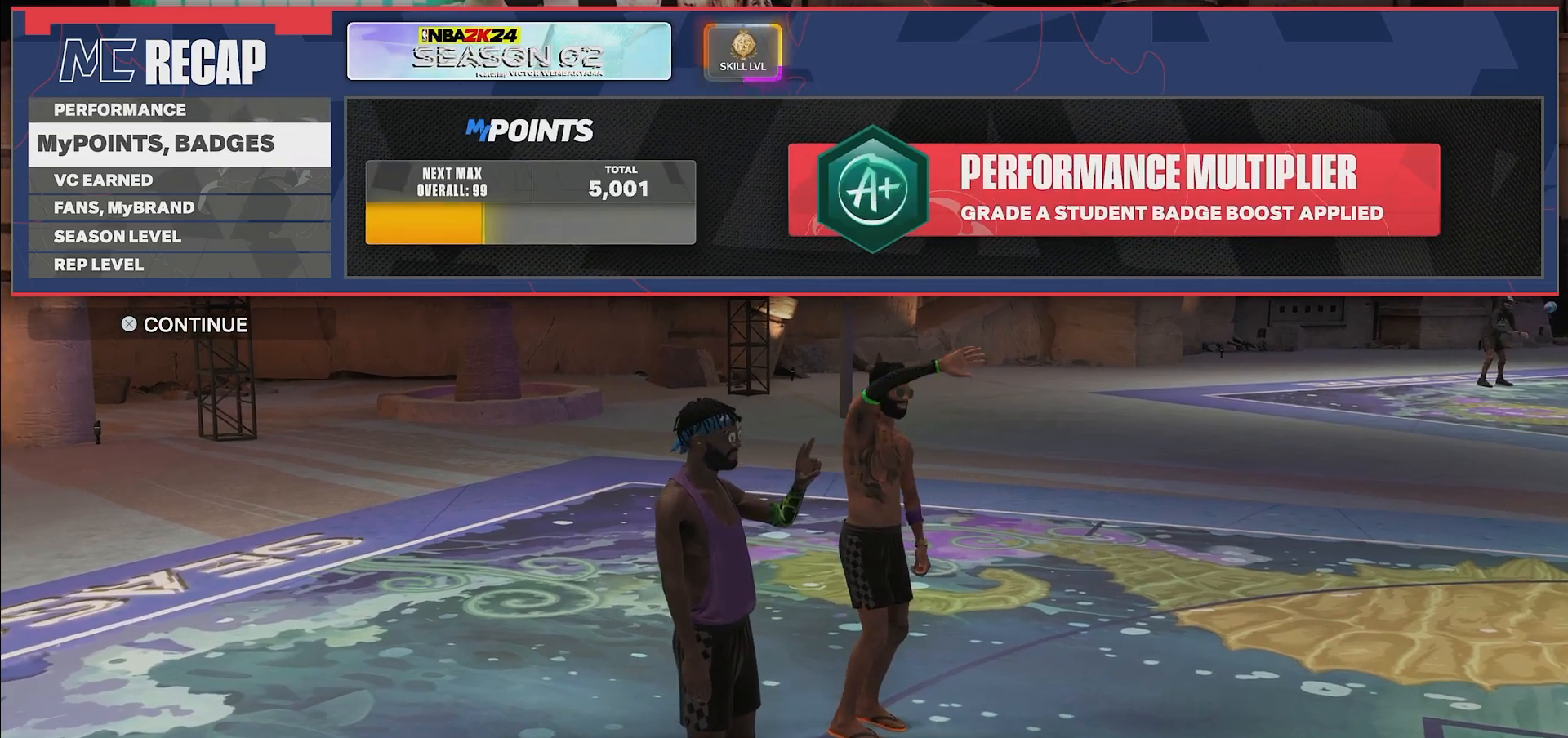
{"buttons": [], "left_stick": "center", "right_stick": "center", "events": []}
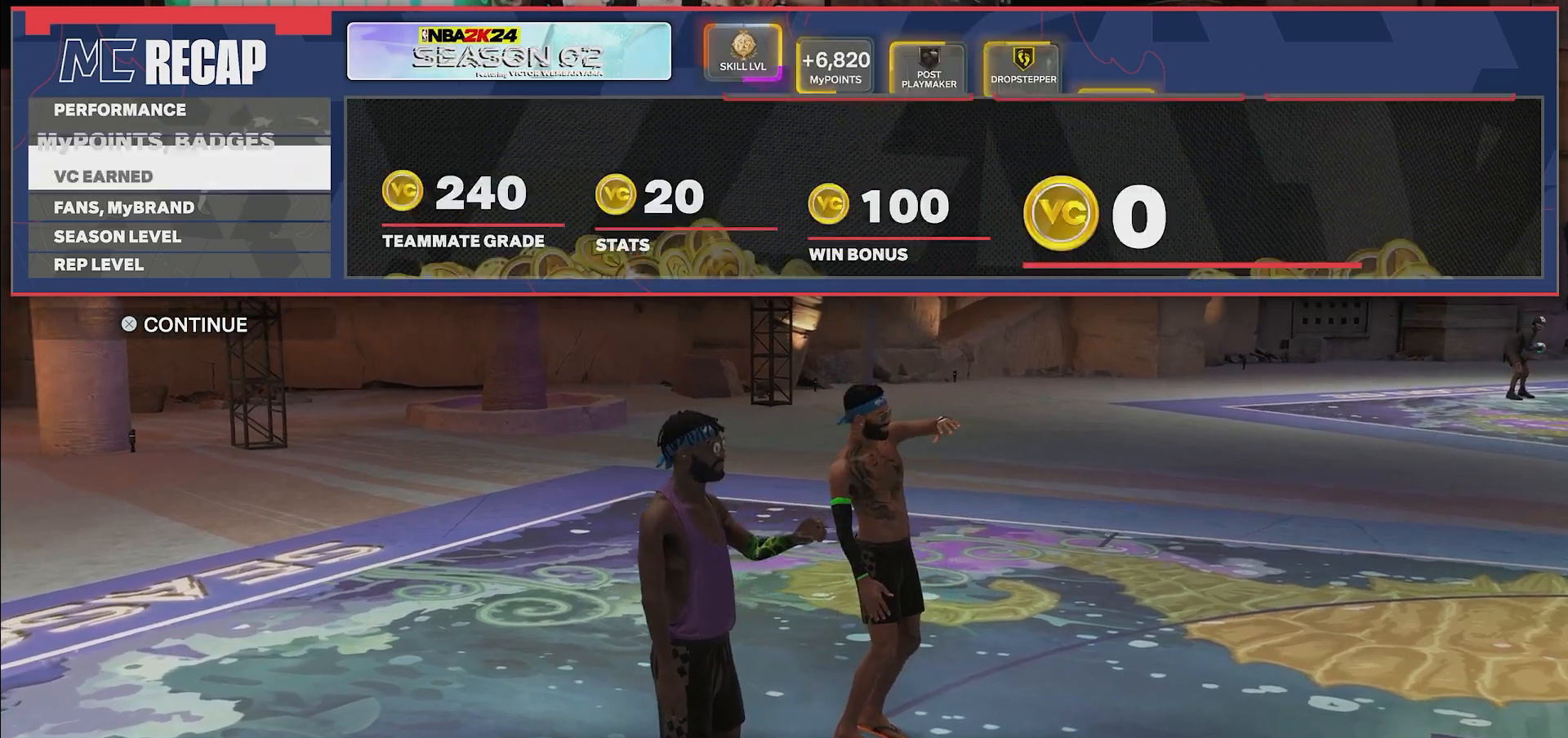
{"buttons": [], "left_stick": "center", "right_stick": "center", "events": []}